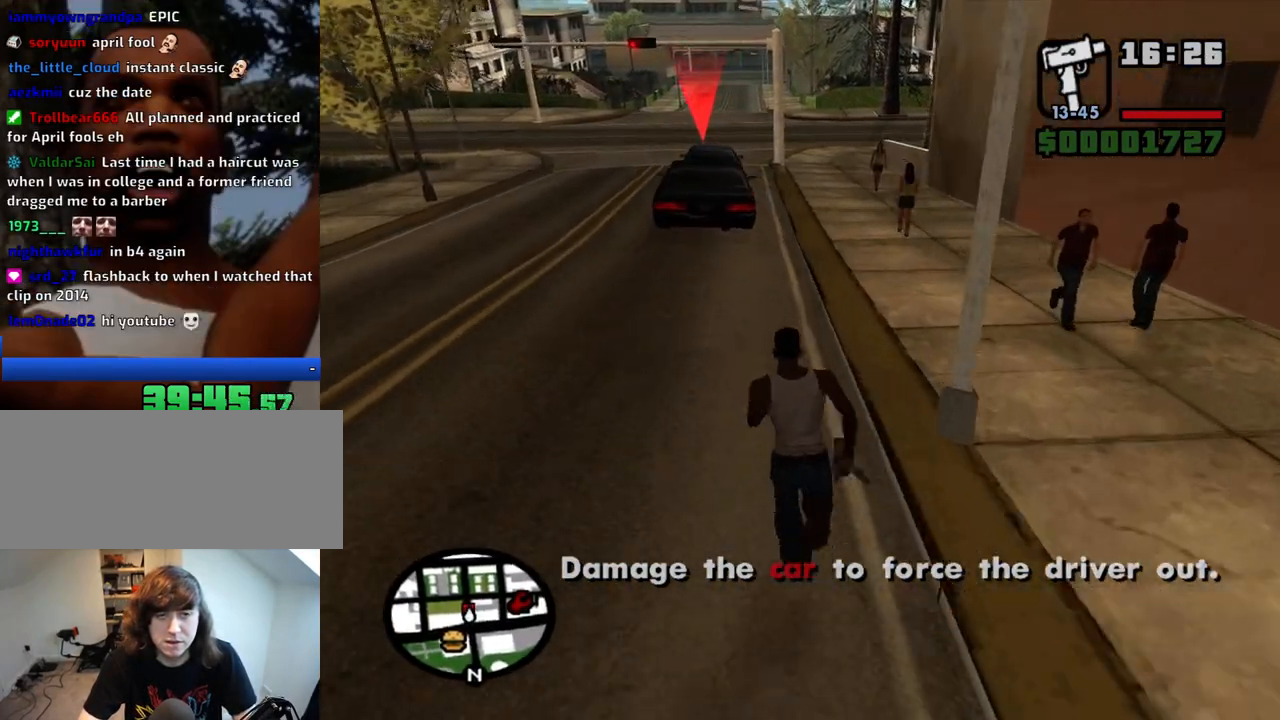
Gameplay with keyboard and mouse; each line is a JSON object with the keys and mouse buttons held at the frame after it. "events" lists presses ("down") and releases ("up") of "1", "2", "3", "4", "5", "6", "a", "alt", "c", "ctrl", "d", "down", "e", "escape", "f", "f1", "f2", "f3", "g", "h", "left", "num2", "q", "r", "right", "s", "shift", "space", "t", "tab", "up", "v", "w", "x", "z", "mouse_left", "mouse_middle", "mouse_right", "mouse_wheel_up" and "mouse_wheel_down" between this image and that frame as [ms after this image, input, new state], when the widget could be followed in between. "mouse_left", "mouse_middle", "mouse_right", "mouse_wheel_up", "mouse_wheel_down" = the "left", "middle", "right", "wheel_up", "wheel_down" buttons of the "mouse" list. No other keys are recorded. Mouse movement is not recorded.
{"keys": ["space", "w"], "mouse": [], "events": []}
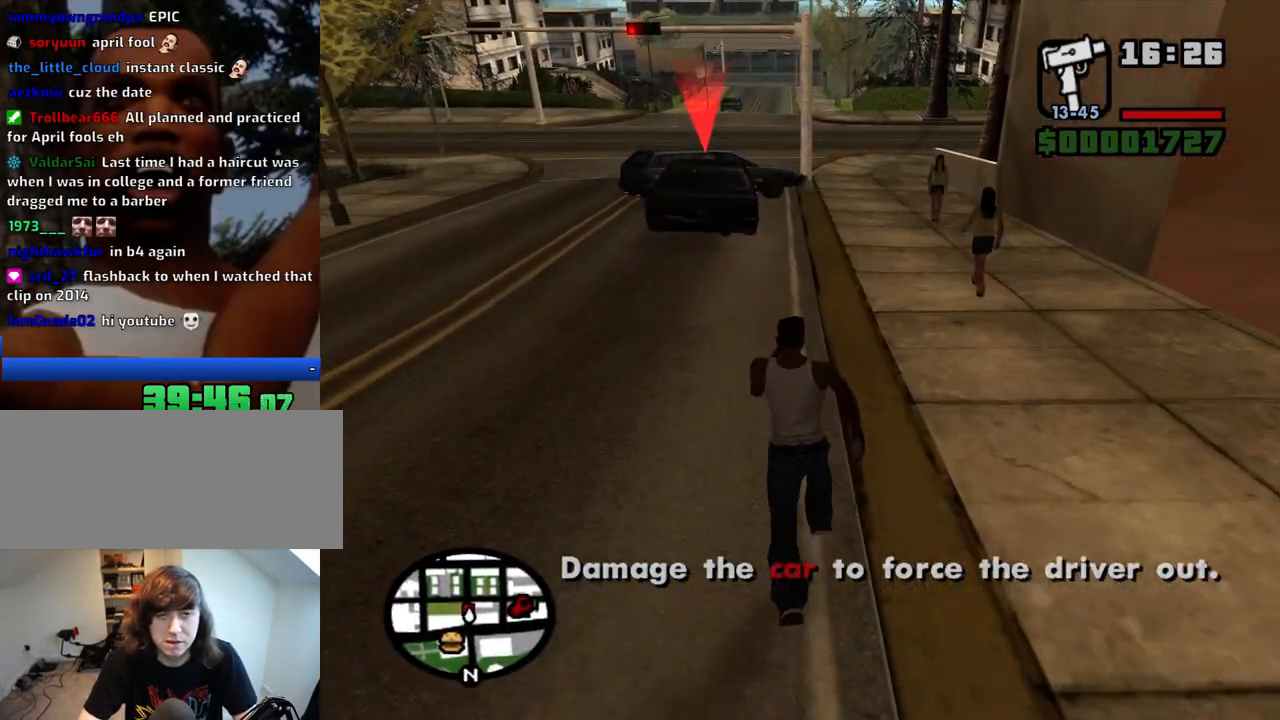
{"keys": ["space", "w"], "mouse": [], "events": []}
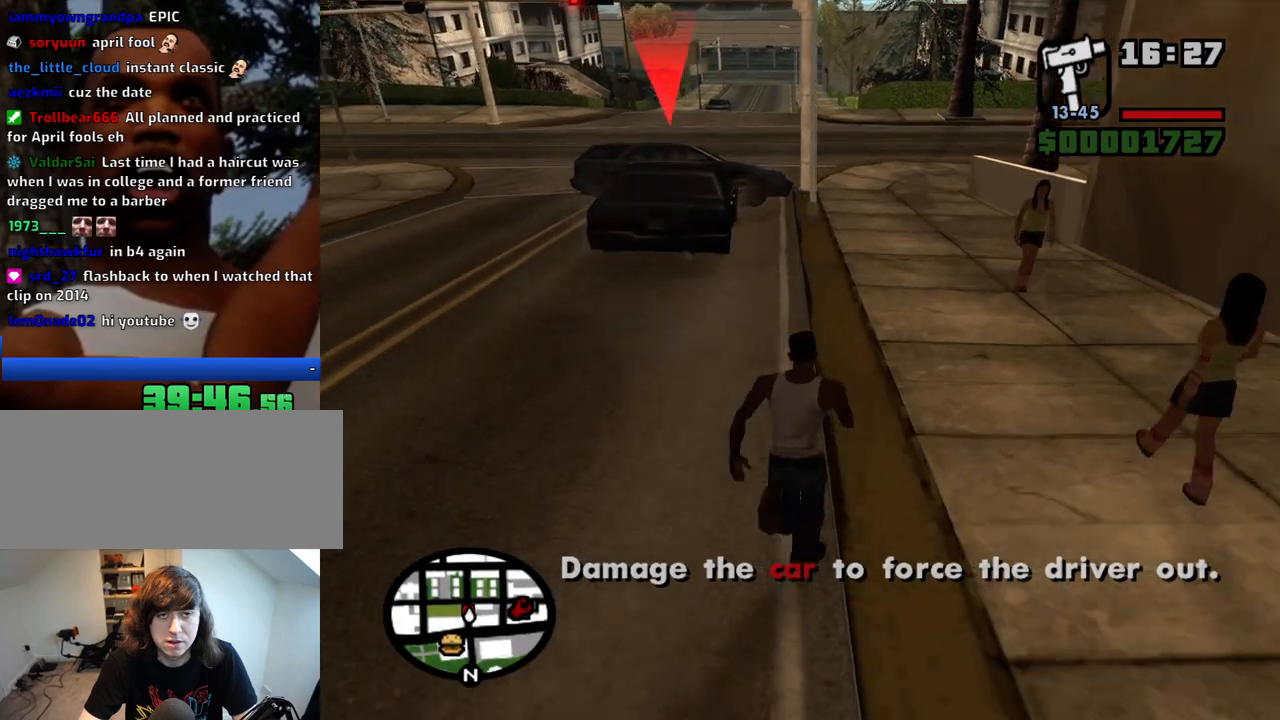
{"keys": ["space", "w"], "mouse": [], "events": []}
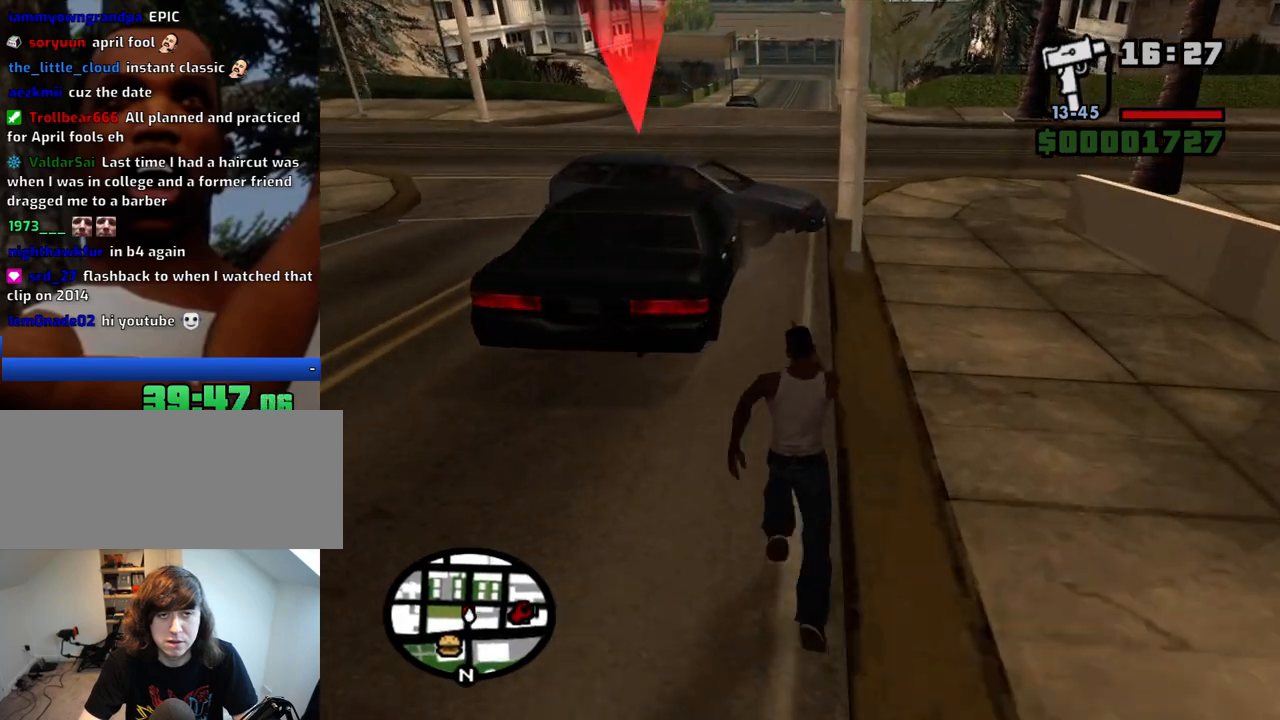
{"keys": ["f"], "mouse": [], "events": [[317, "f", "down"], [367, "space", "up"], [367, "w", "up"], [417, "f", "up"], [450, "f", "down"]]}
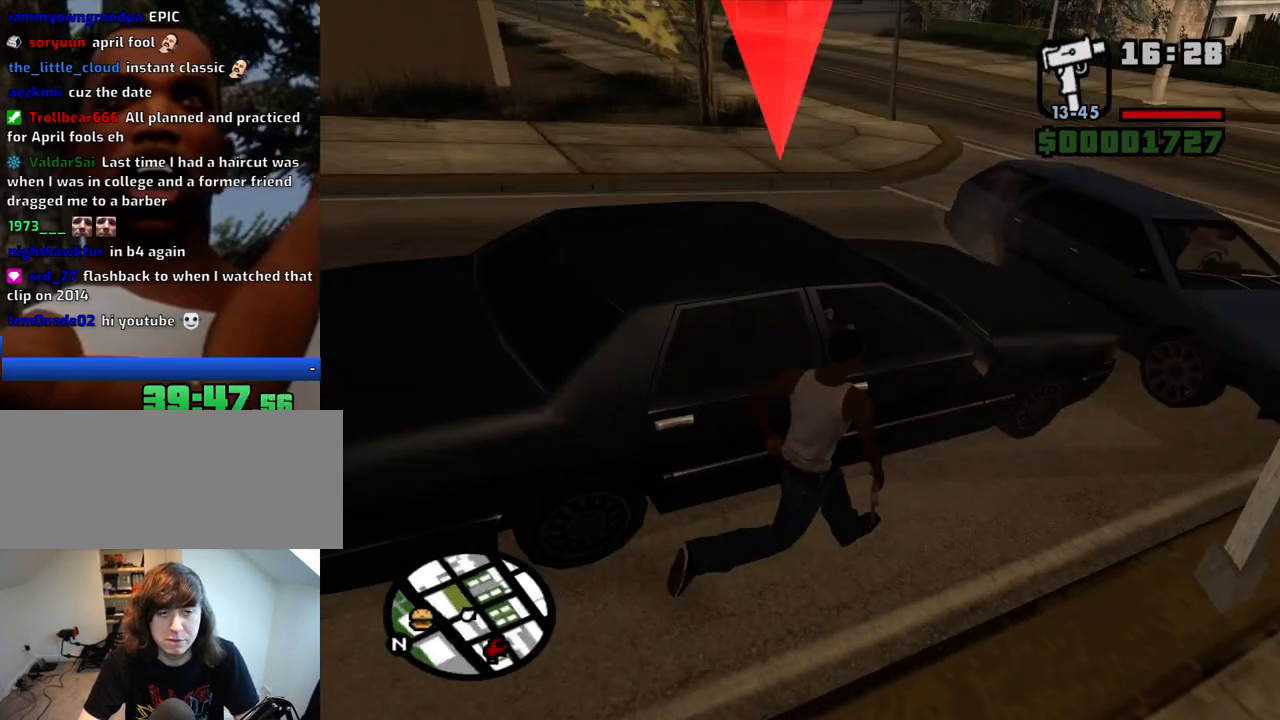
{"keys": [], "mouse": [], "events": [[50, "f", "up"], [100, "f", "down"], [200, "f", "up"]]}
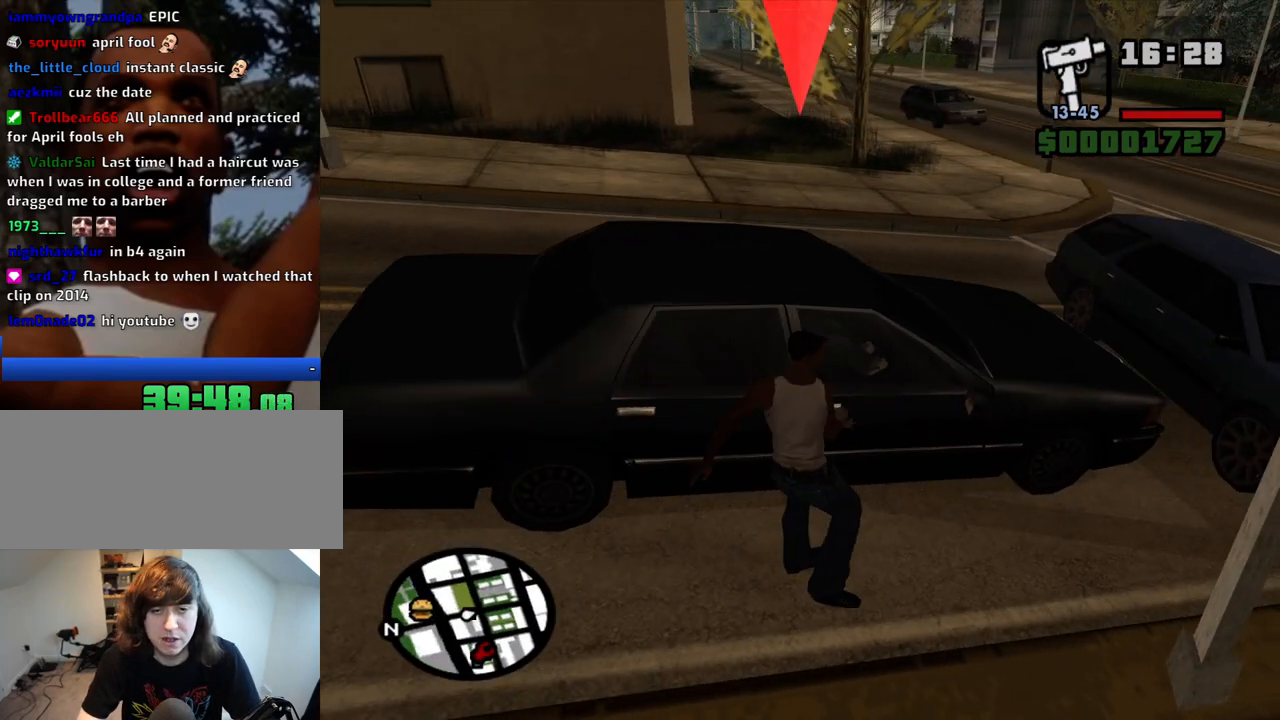
{"keys": [], "mouse": [], "events": []}
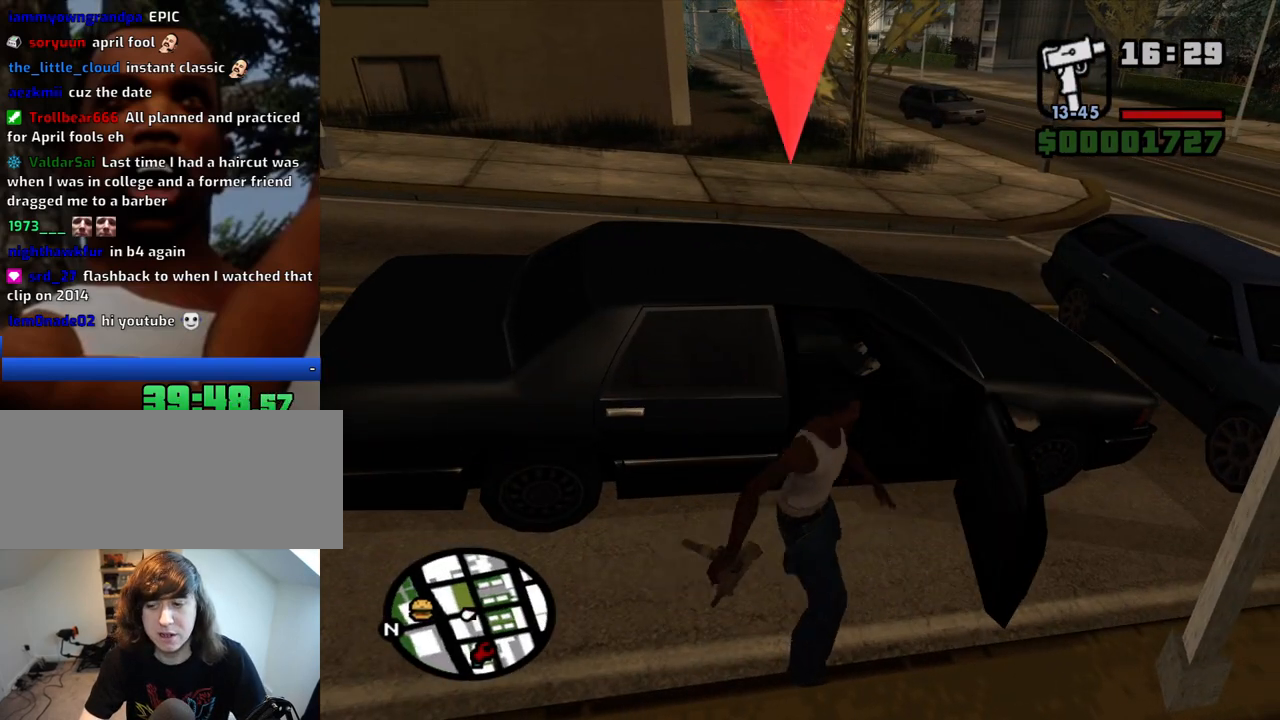
{"keys": [], "mouse": [], "events": []}
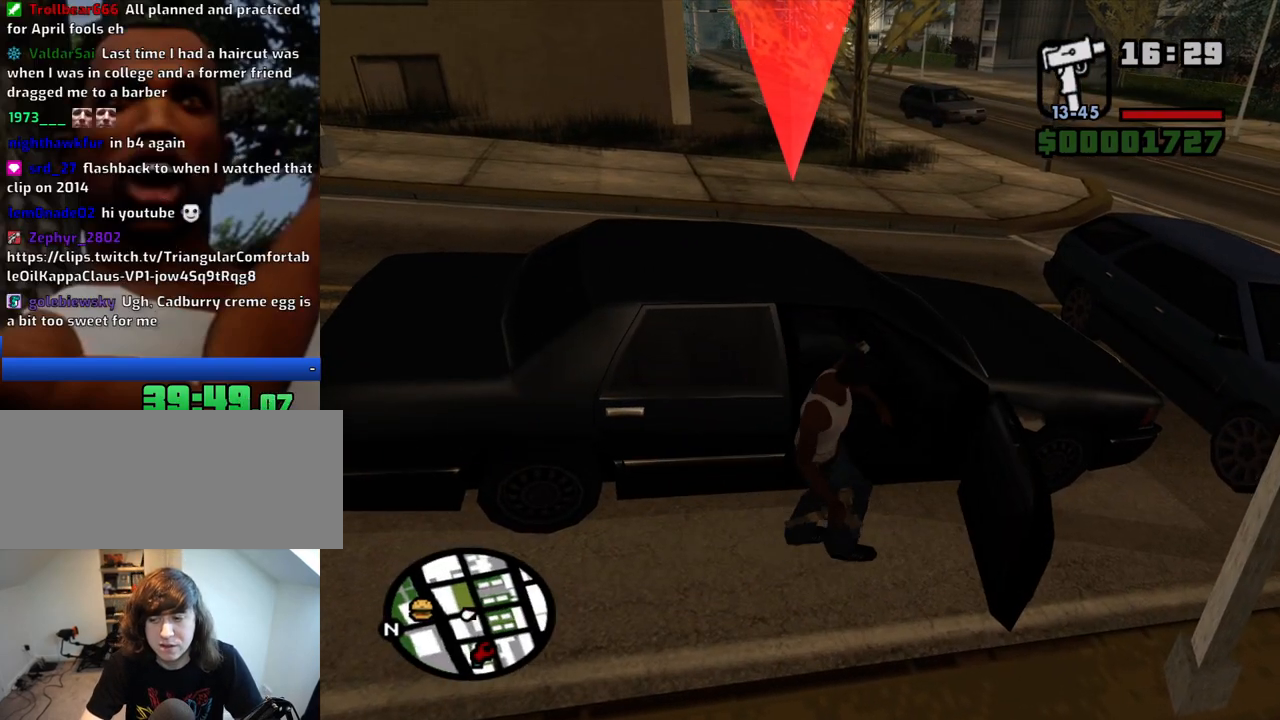
{"keys": ["6", "s", "shift"], "mouse": [], "events": [[100, "s", "down"], [100, "shift", "down"], [150, "6", "down"], [200, "a", "down"], [383, "a", "up"]]}
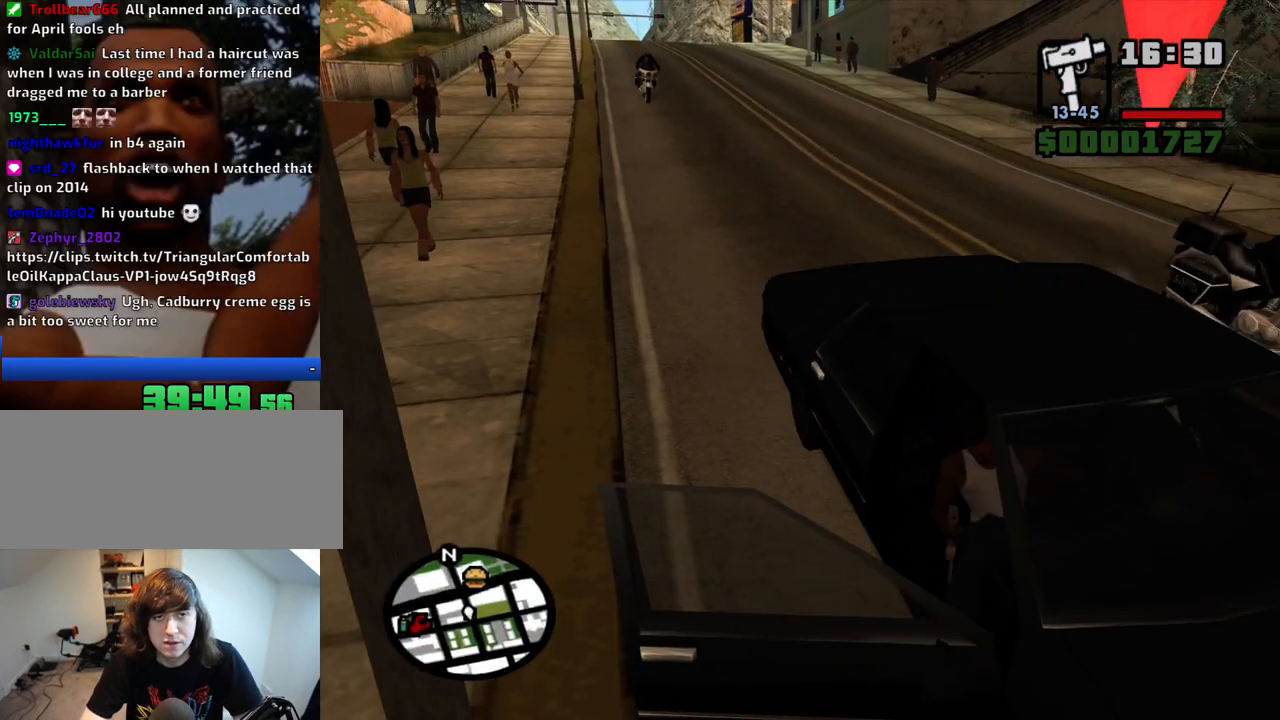
{"keys": ["6", "s", "shift"], "mouse": [], "events": []}
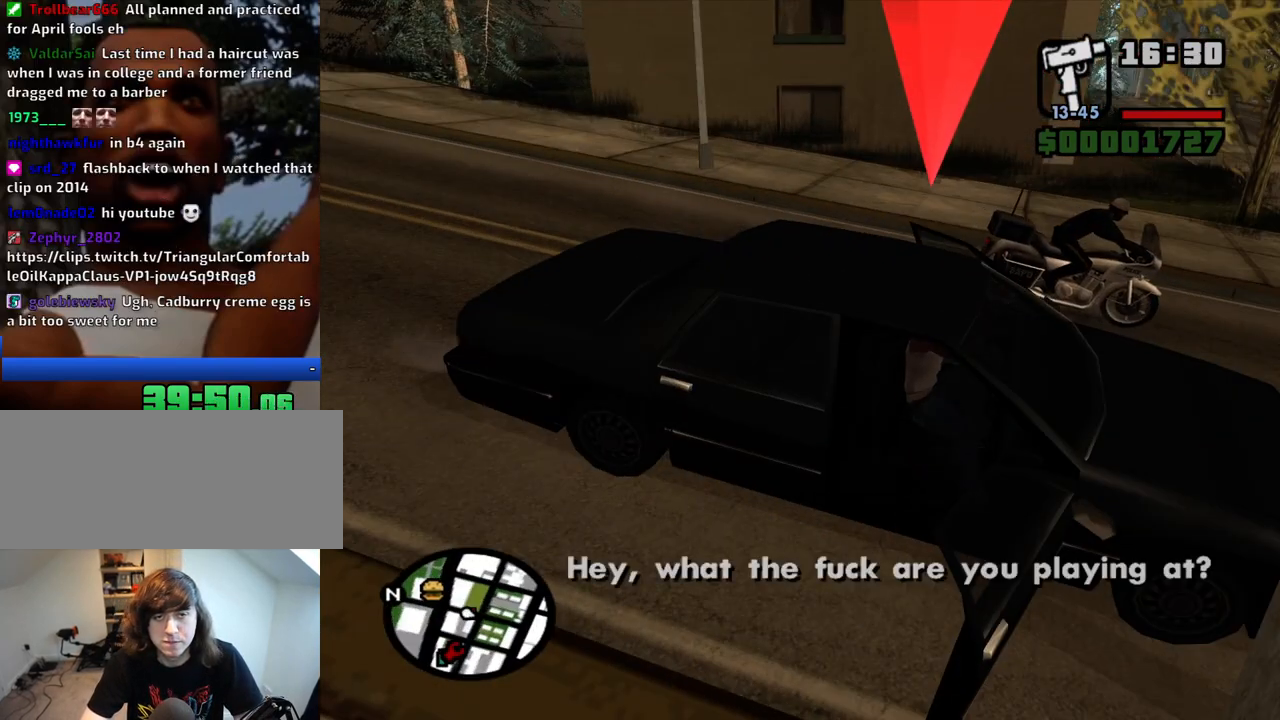
{"keys": ["6", "a", "s", "shift"], "mouse": [], "events": [[267, "a", "down"]]}
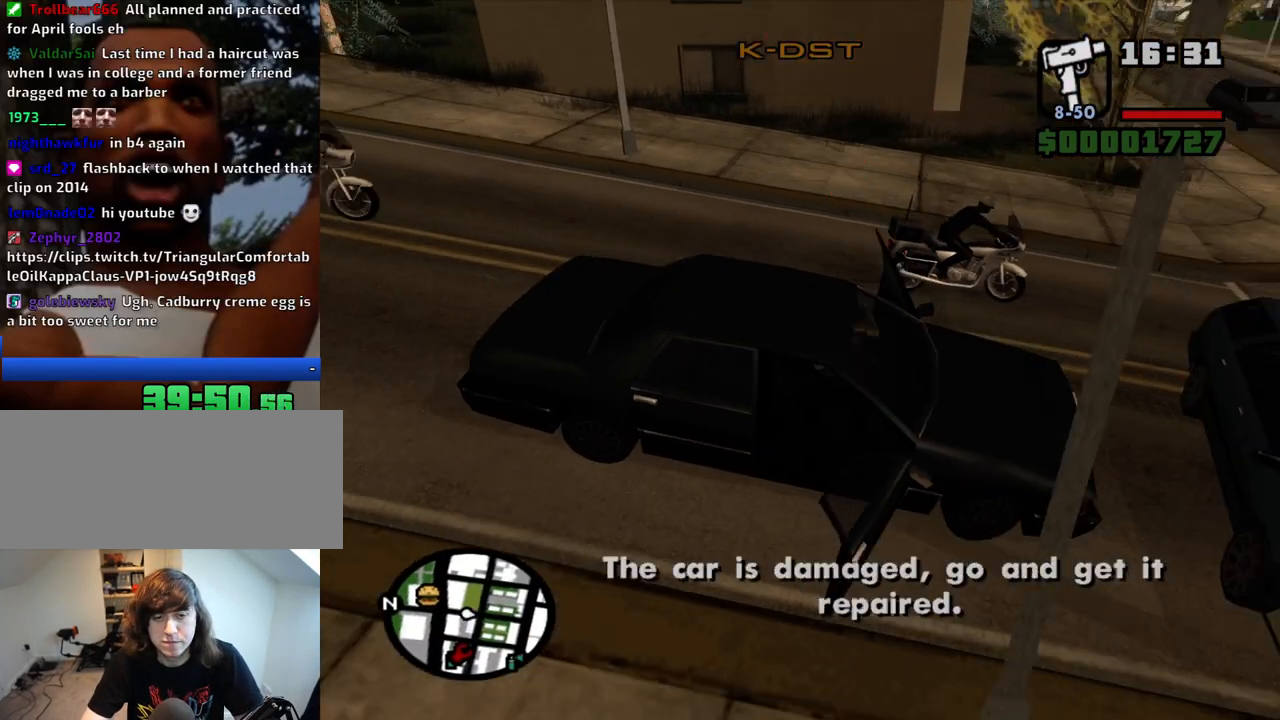
{"keys": ["6"], "mouse": [], "events": [[150, "shift", "up"], [233, "a", "up"], [233, "s", "up"]]}
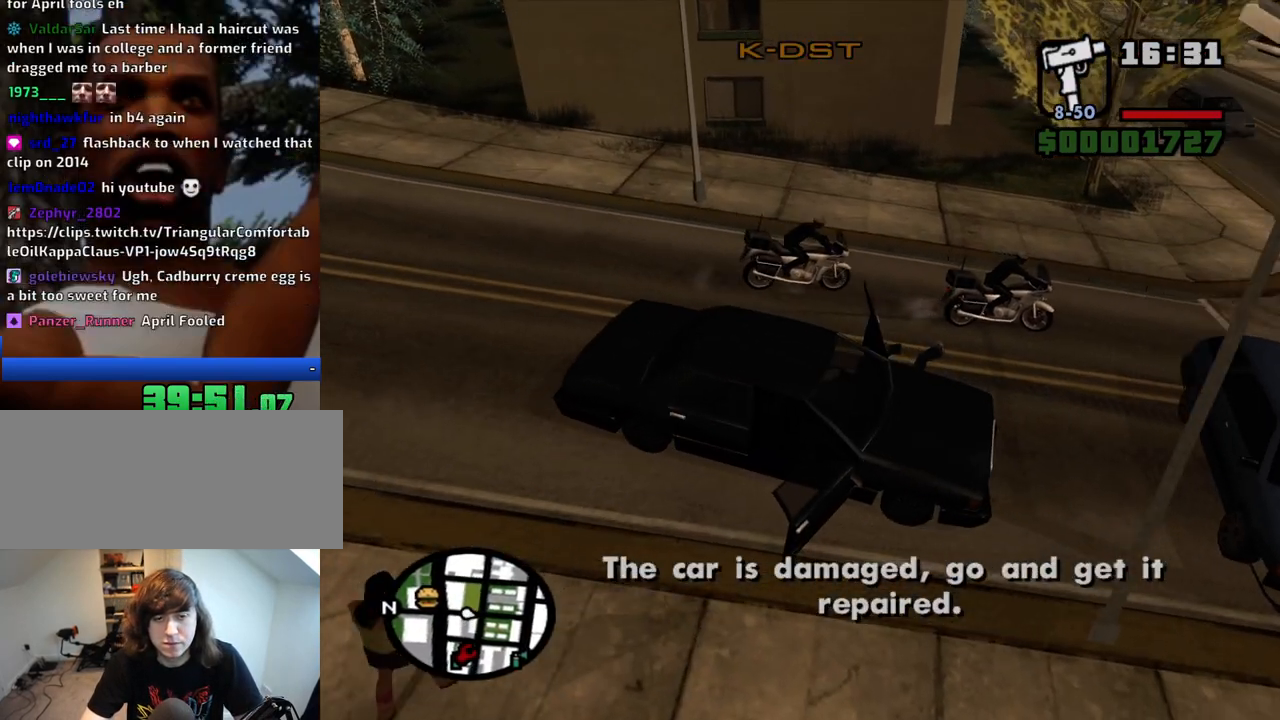
{"keys": ["6", "s"], "mouse": [], "events": [[67, "d", "down"], [167, "d", "up"], [200, "s", "down"]]}
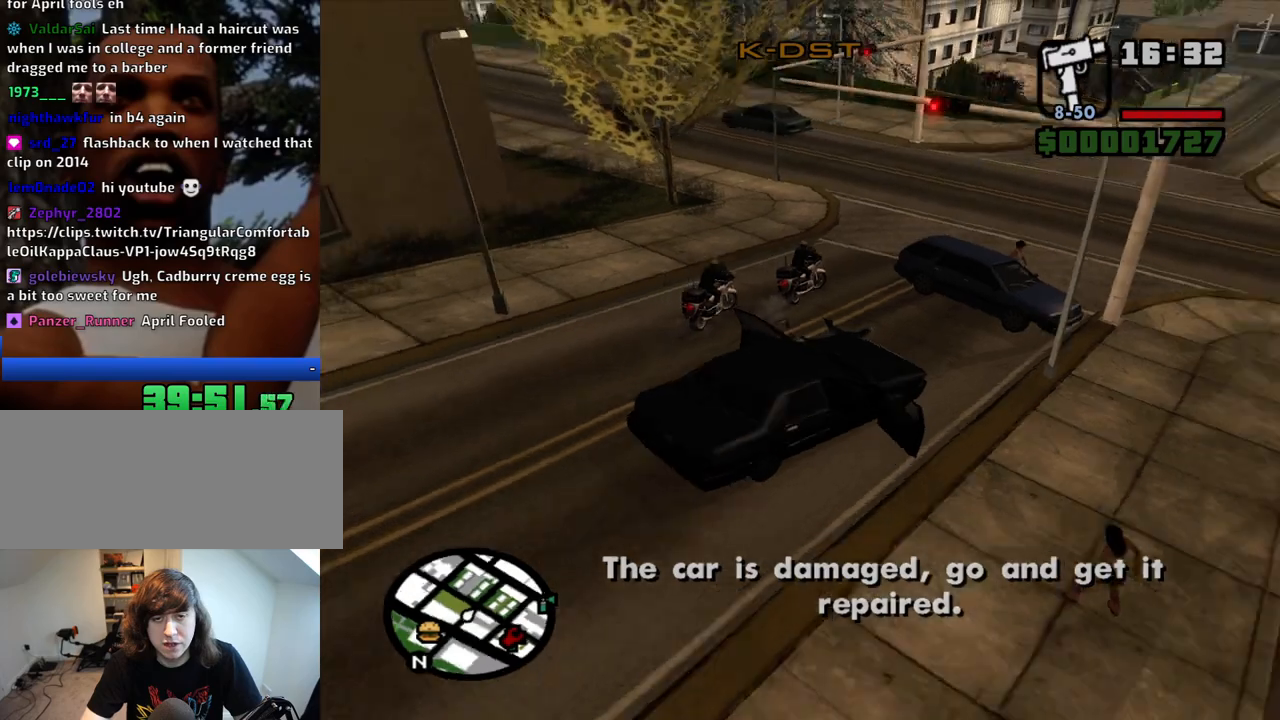
{"keys": ["d", "w"], "mouse": [], "events": [[33, "a", "down"], [133, "s", "up"], [217, "w", "down"], [267, "6", "up"], [317, "a", "up"], [317, "d", "down"]]}
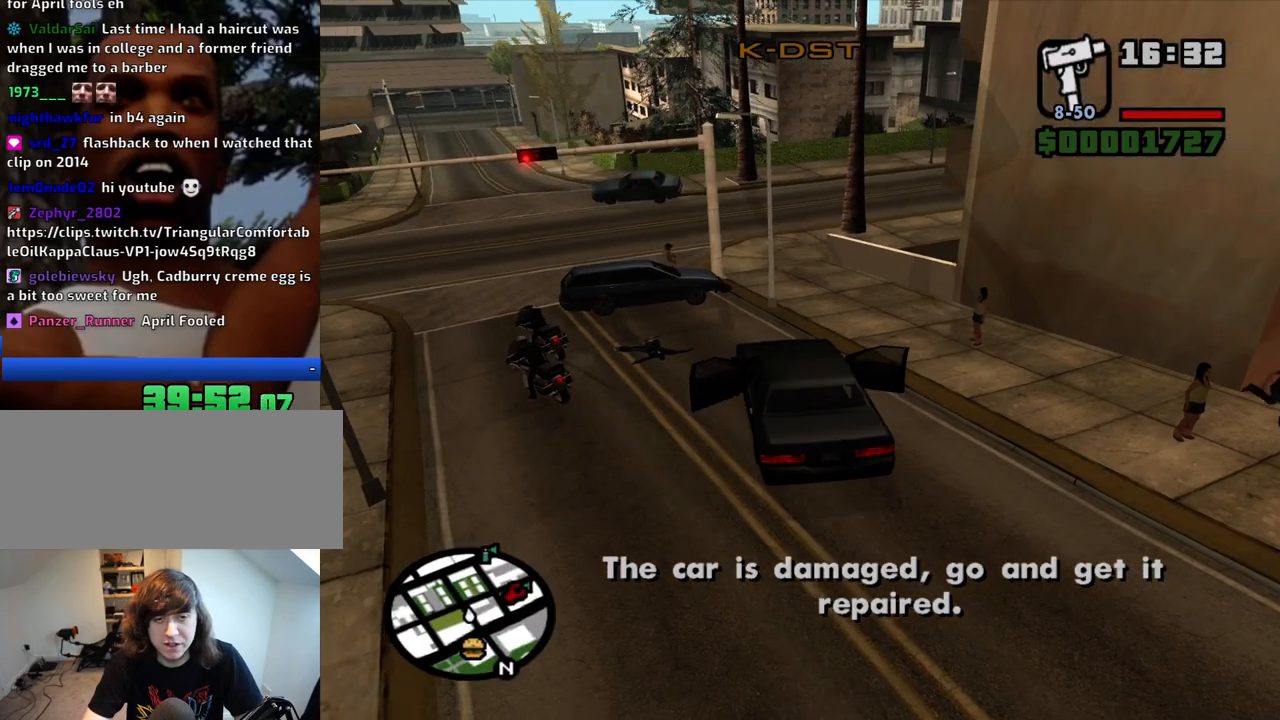
{"keys": ["d", "w"], "mouse": [], "events": []}
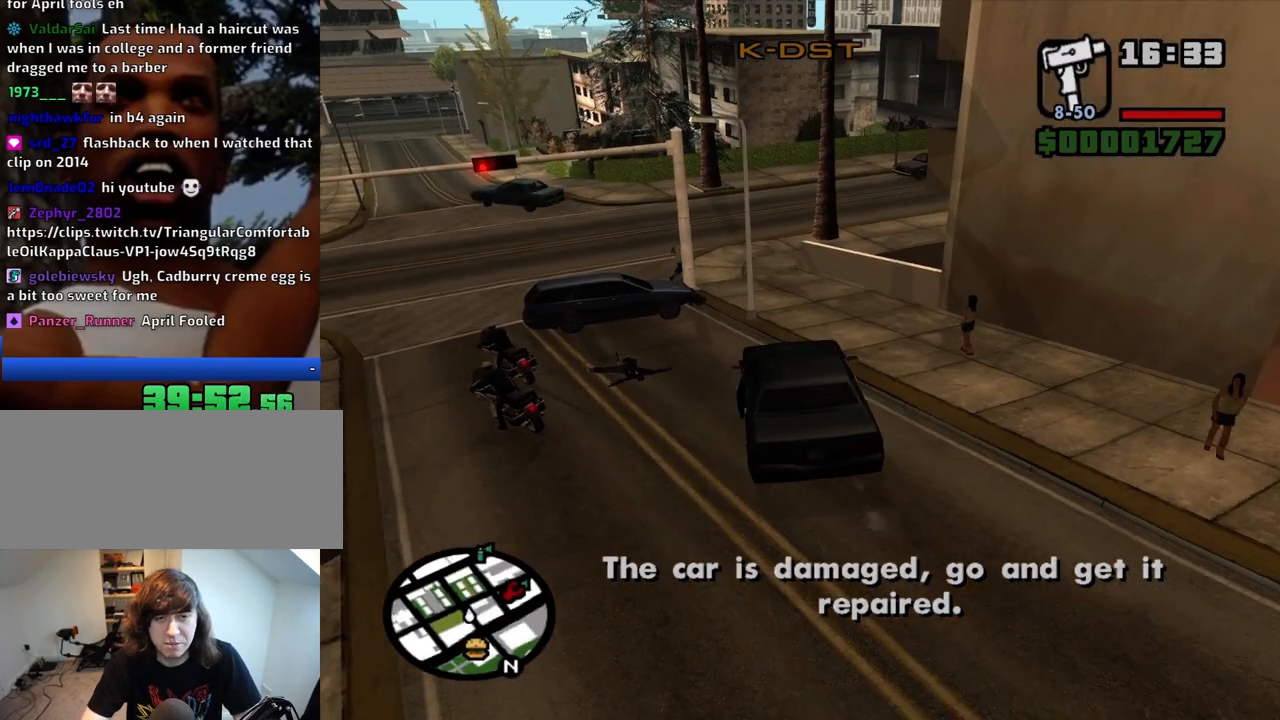
{"keys": ["a", "w"], "mouse": [], "events": [[300, "d", "up"], [350, "a", "down"]]}
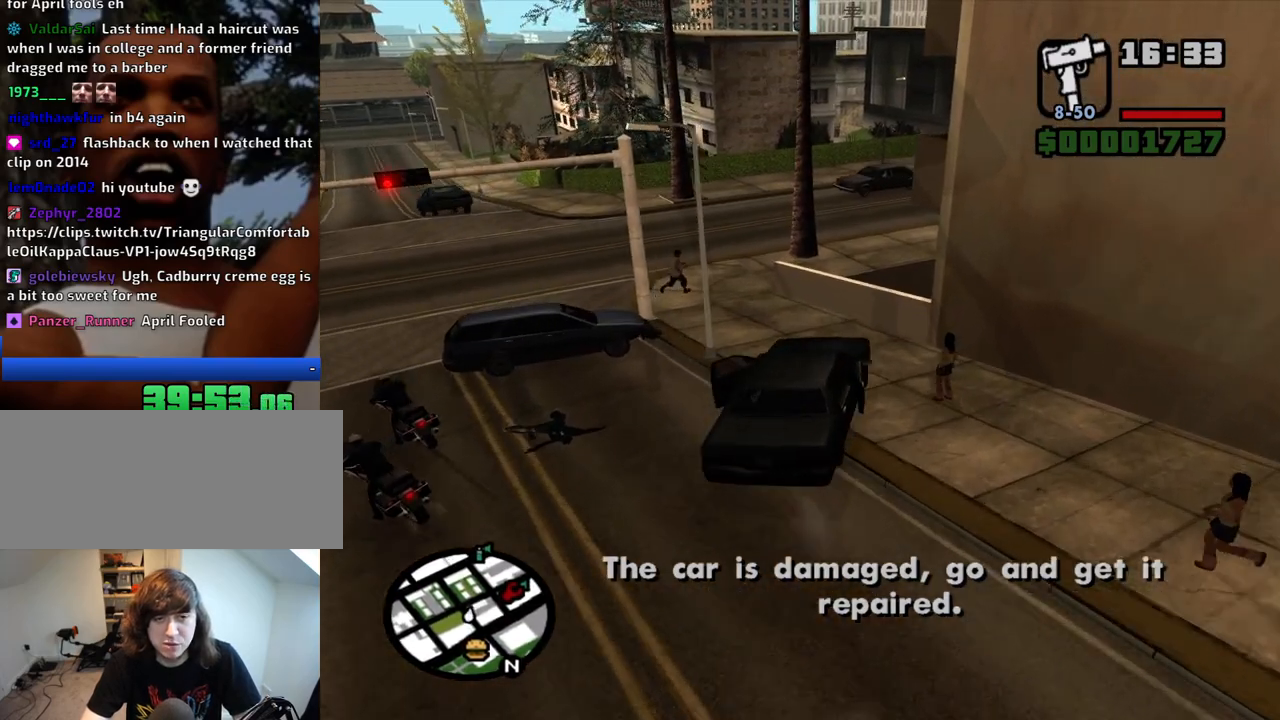
{"keys": ["a", "w"], "mouse": [], "events": []}
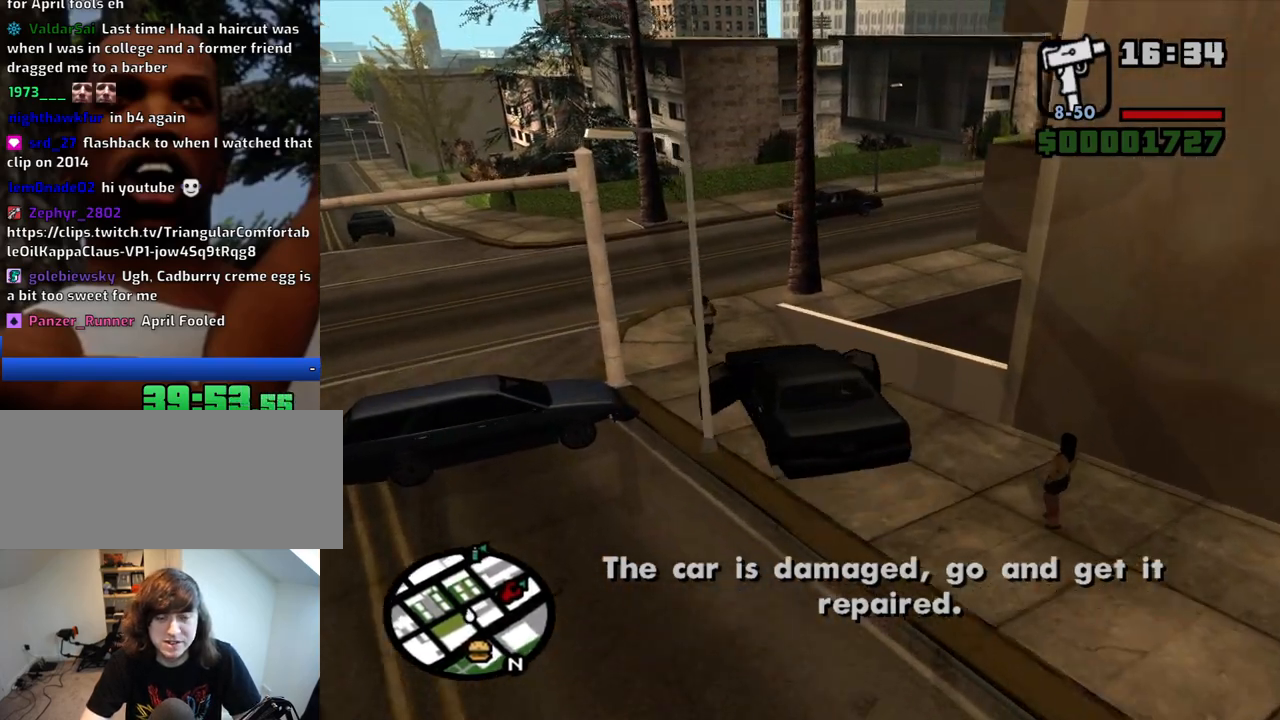
{"keys": ["d", "w"], "mouse": [], "events": [[100, "a", "up"], [100, "d", "down"]]}
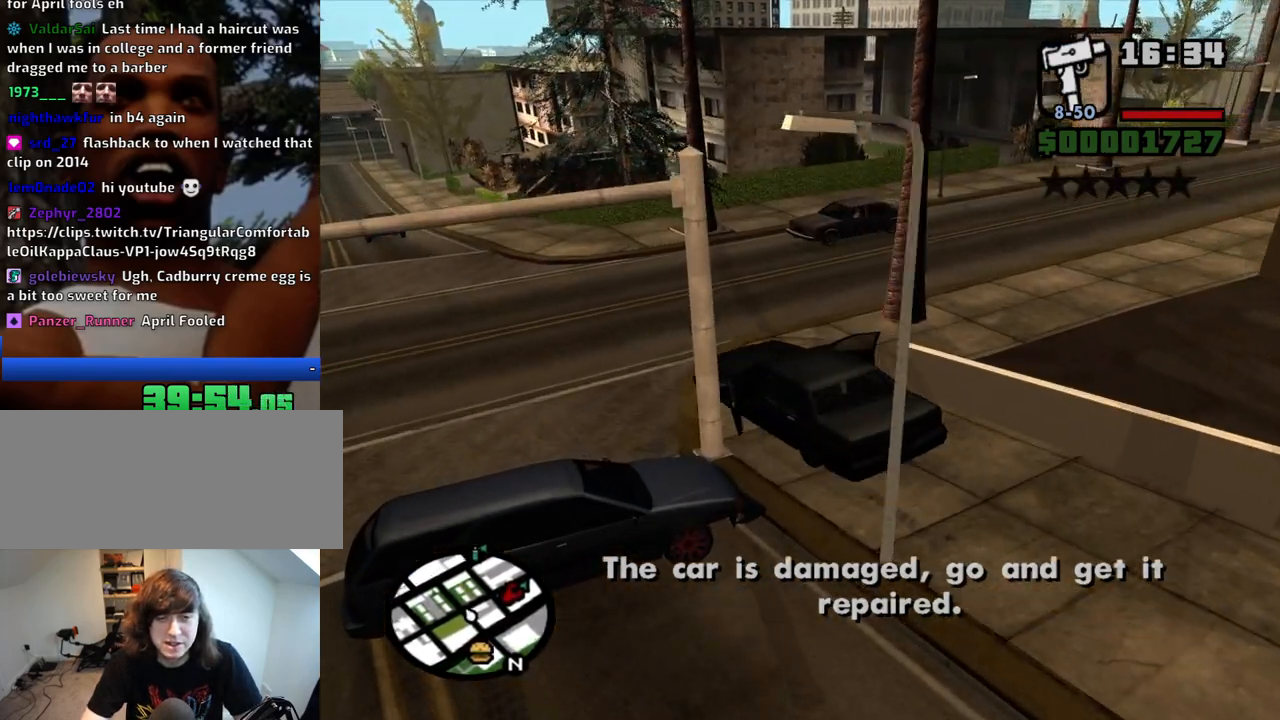
{"keys": ["d", "w"], "mouse": [], "events": []}
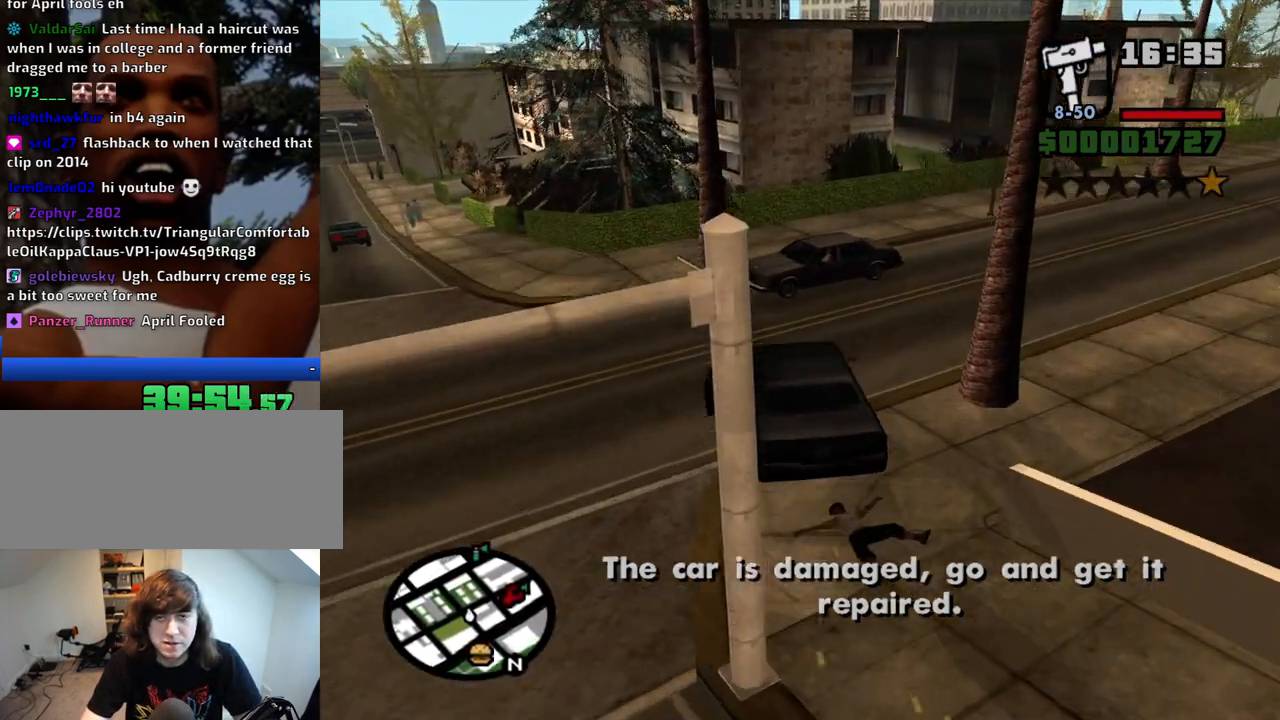
{"keys": ["d", "w"], "mouse": [], "events": []}
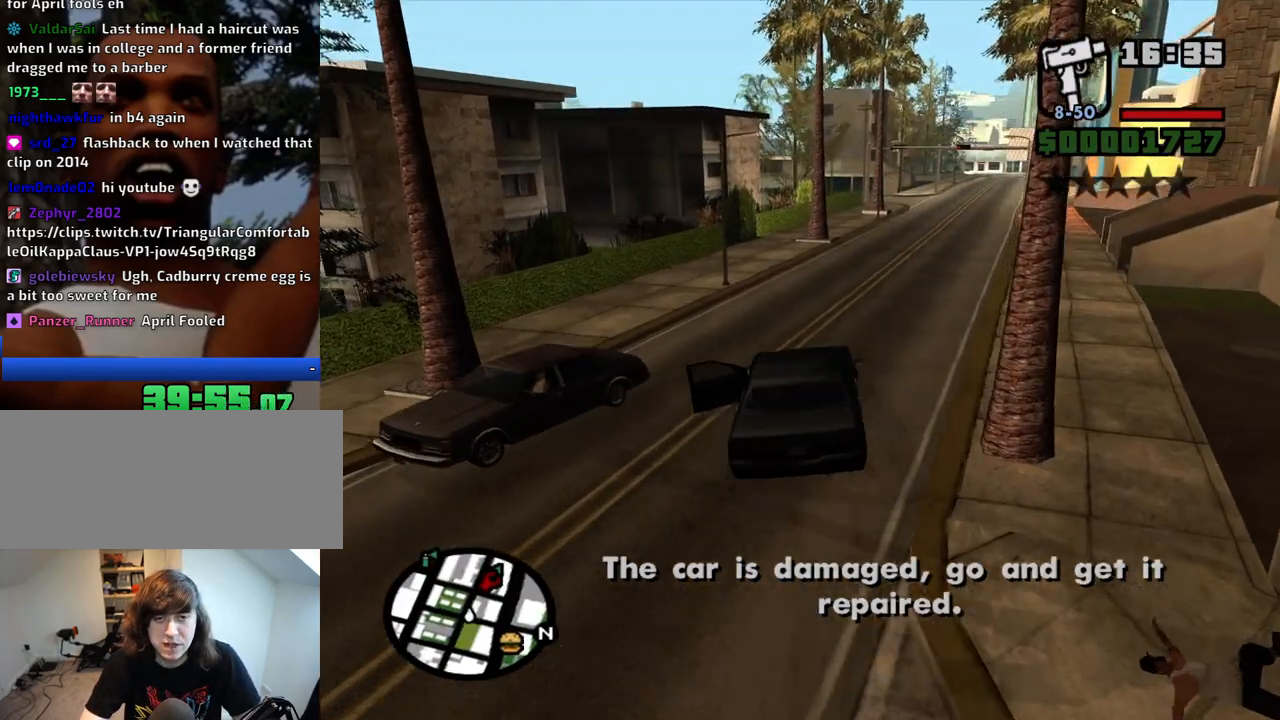
{"keys": ["w"], "mouse": [], "events": [[100, "a", "down"], [100, "d", "up"], [383, "a", "up"]]}
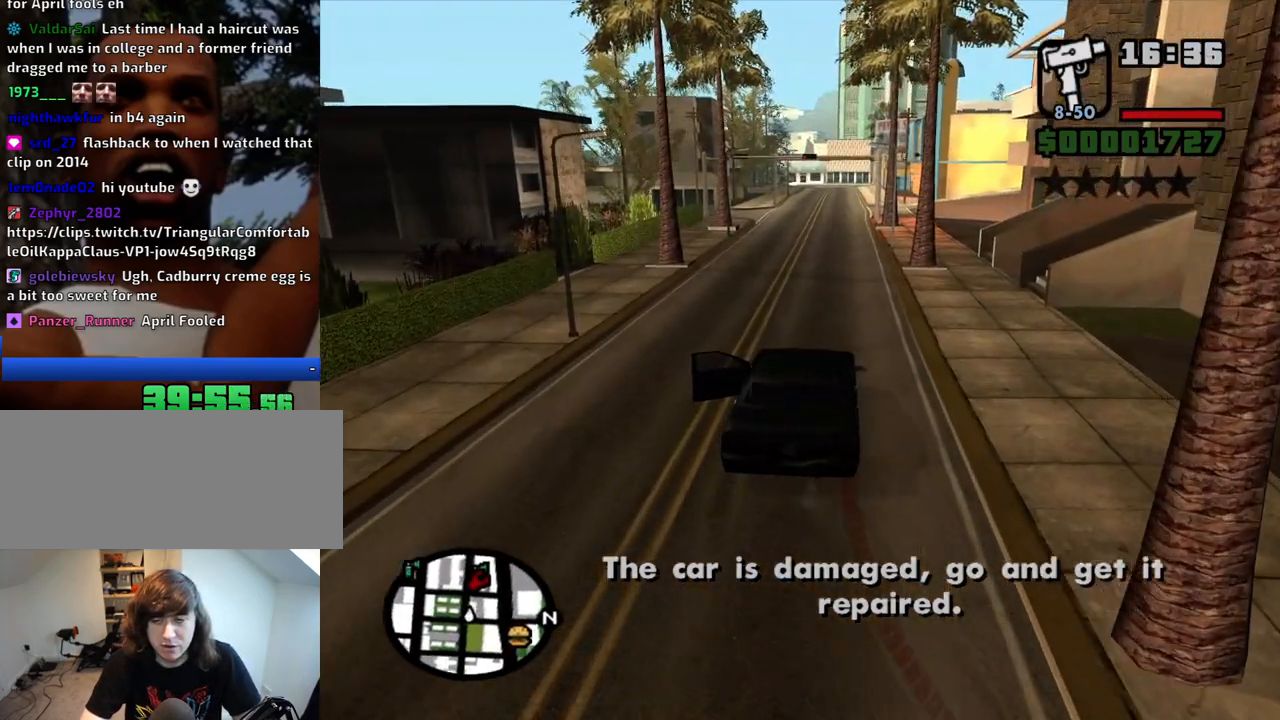
{"keys": ["6", "w"], "mouse": [], "events": [[117, "6", "down"], [200, "6", "up"], [300, "6", "down"], [400, "6", "up"], [450, "6", "down"]]}
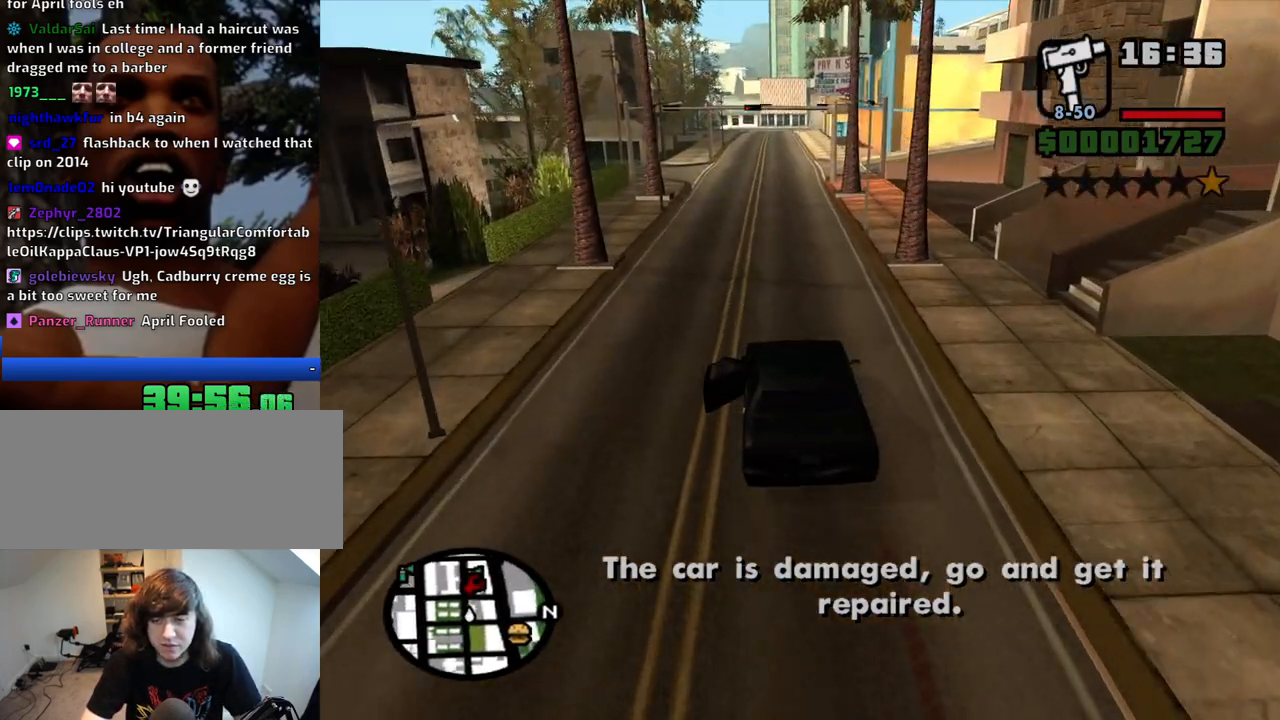
{"keys": ["6", "w"], "mouse": [], "events": [[83, "6", "up"], [133, "6", "down"], [217, "6", "up"], [317, "6", "down"], [417, "6", "up"], [450, "6", "down"]]}
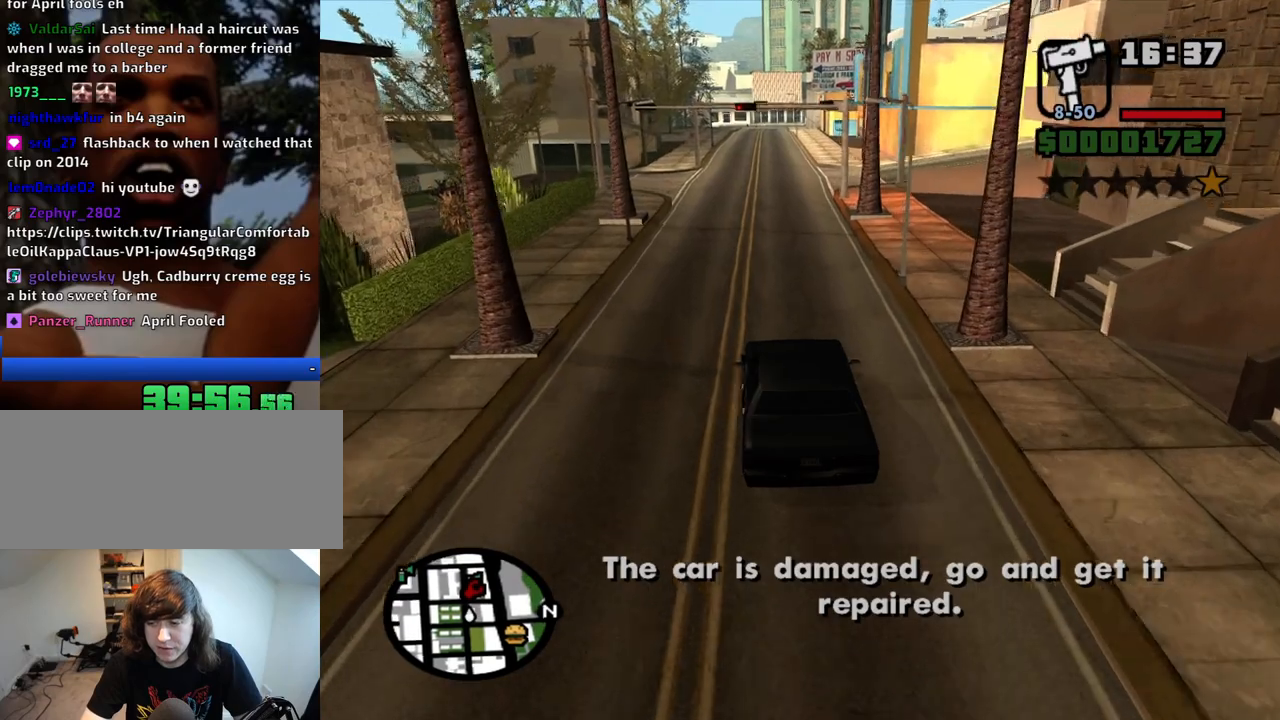
{"keys": ["w"], "mouse": [], "events": [[50, "6", "up"]]}
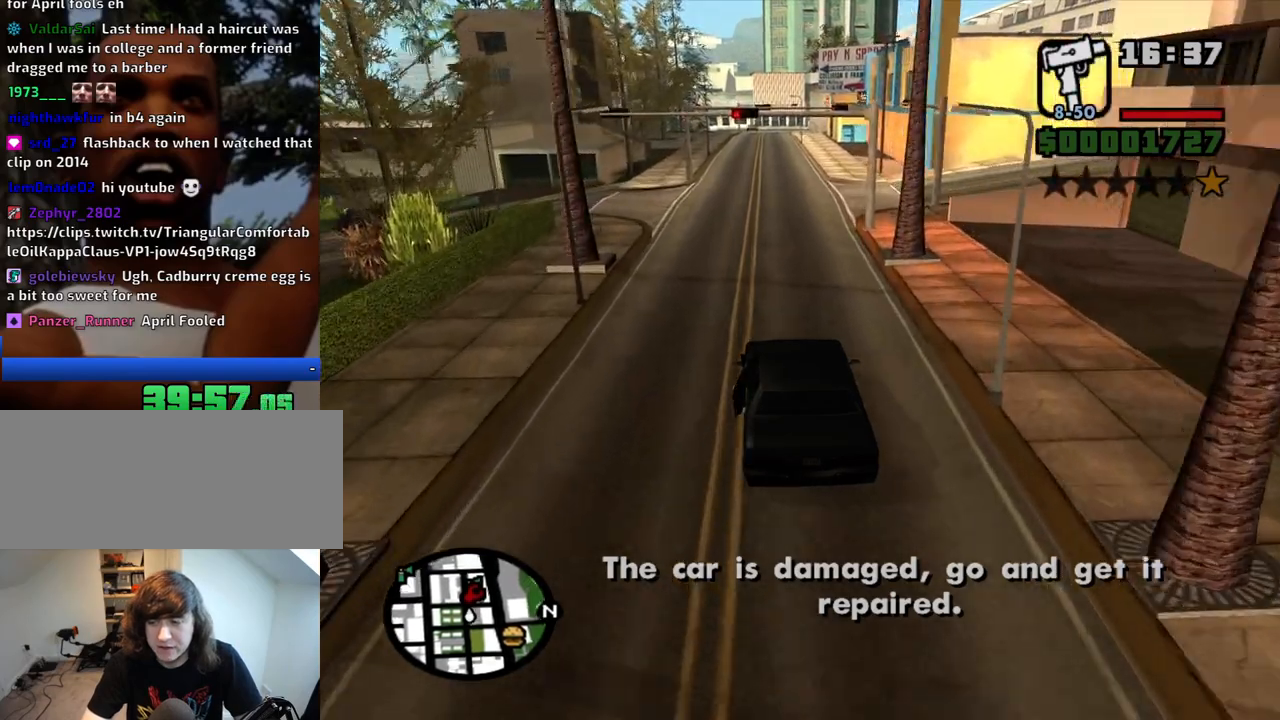
{"keys": ["w"], "mouse": [], "events": [[350, "a", "down"], [450, "a", "up"]]}
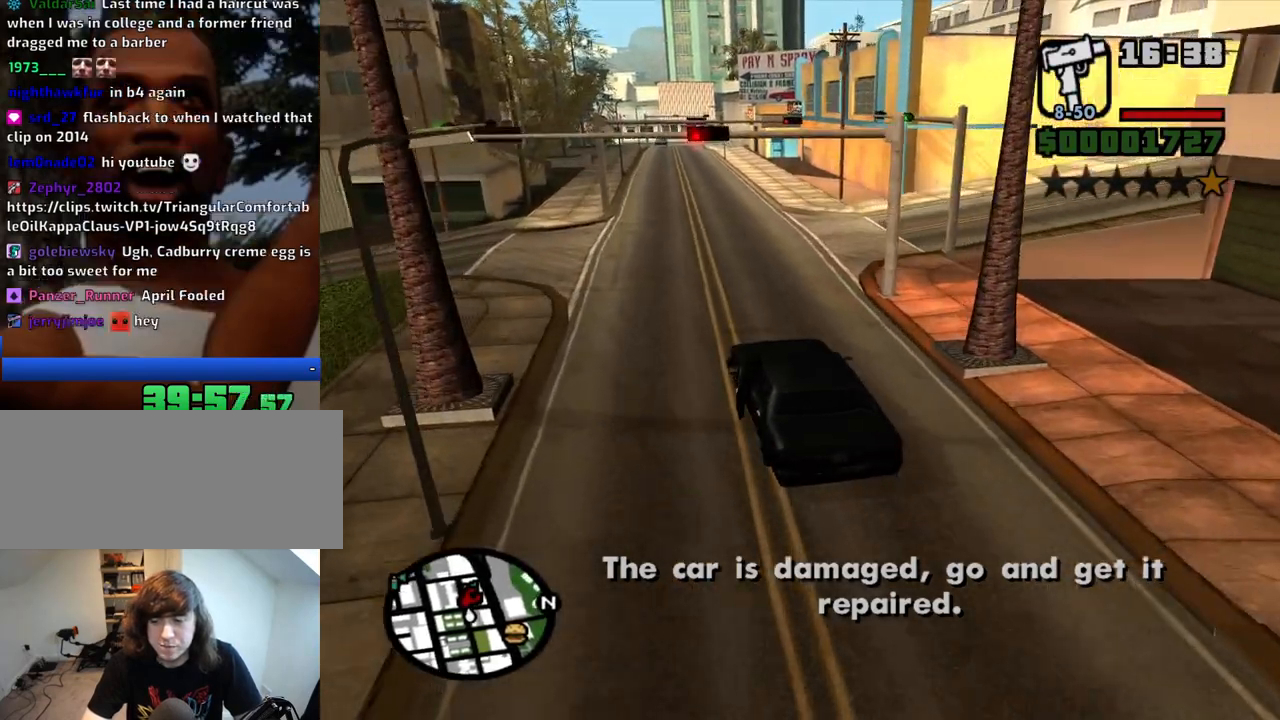
{"keys": ["w"], "mouse": [], "events": []}
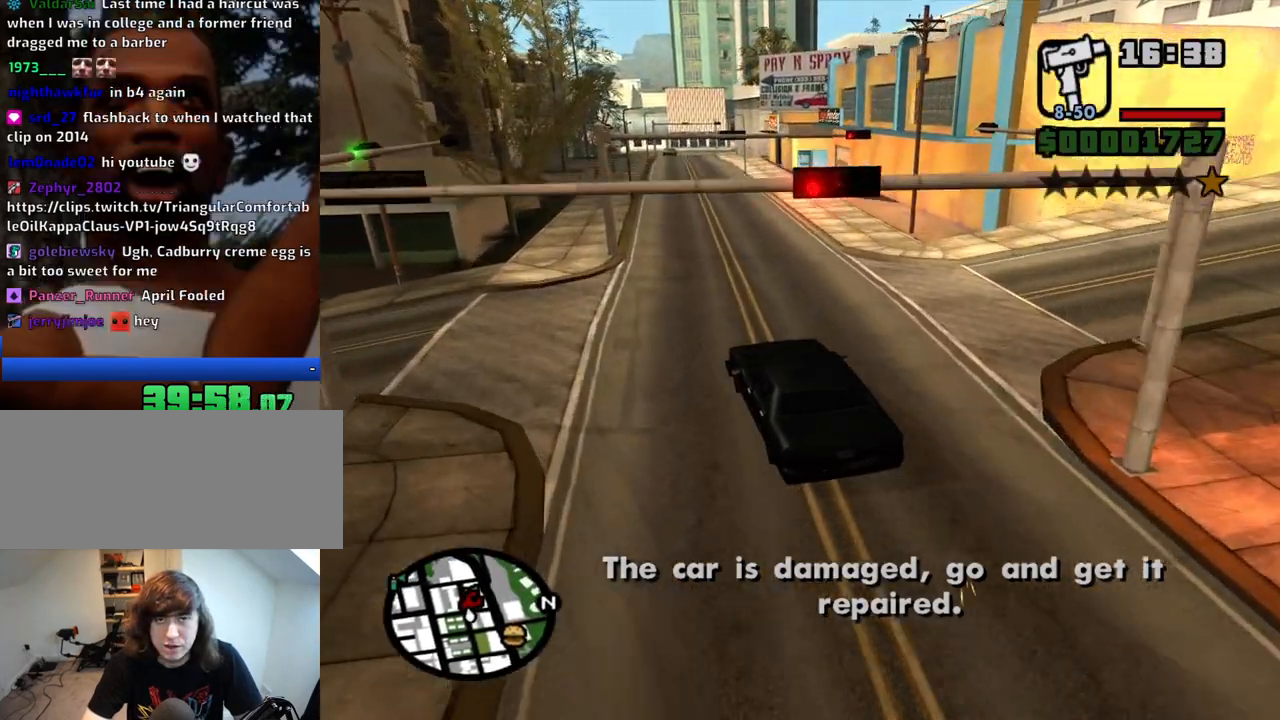
{"keys": ["w"], "mouse": [], "events": [[333, "d", "down"], [433, "d", "up"]]}
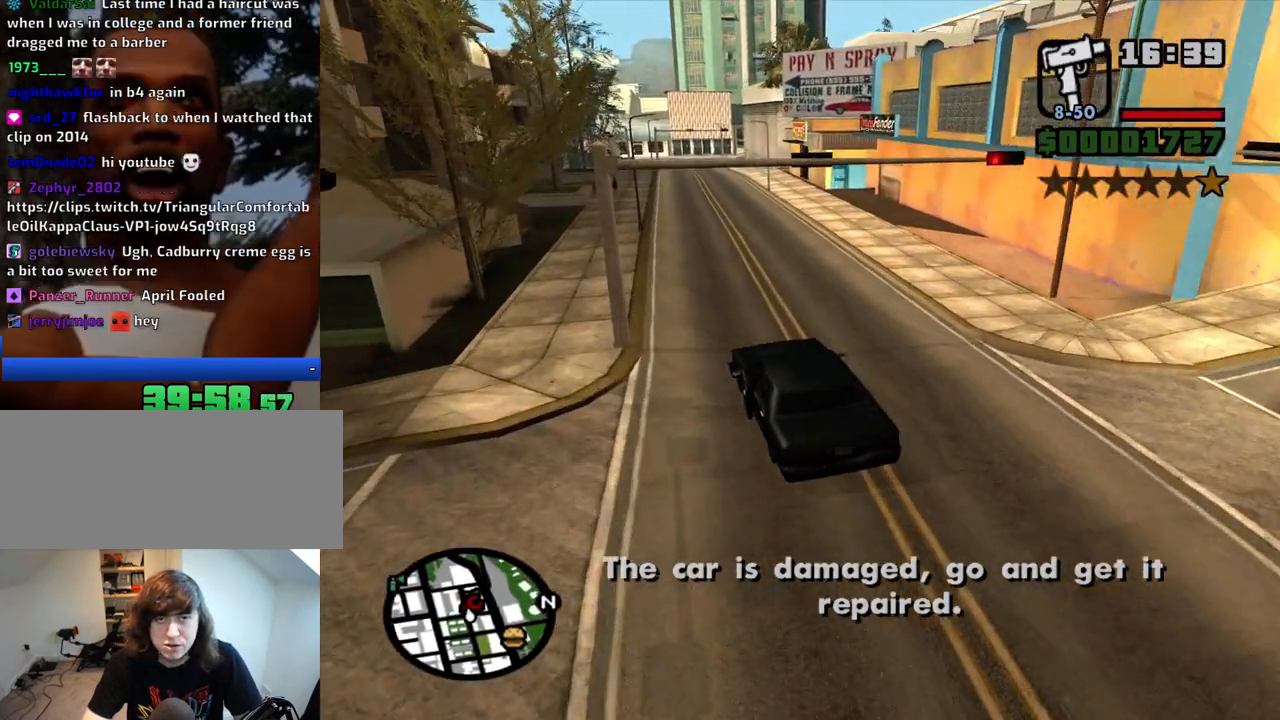
{"keys": ["w"], "mouse": [], "events": []}
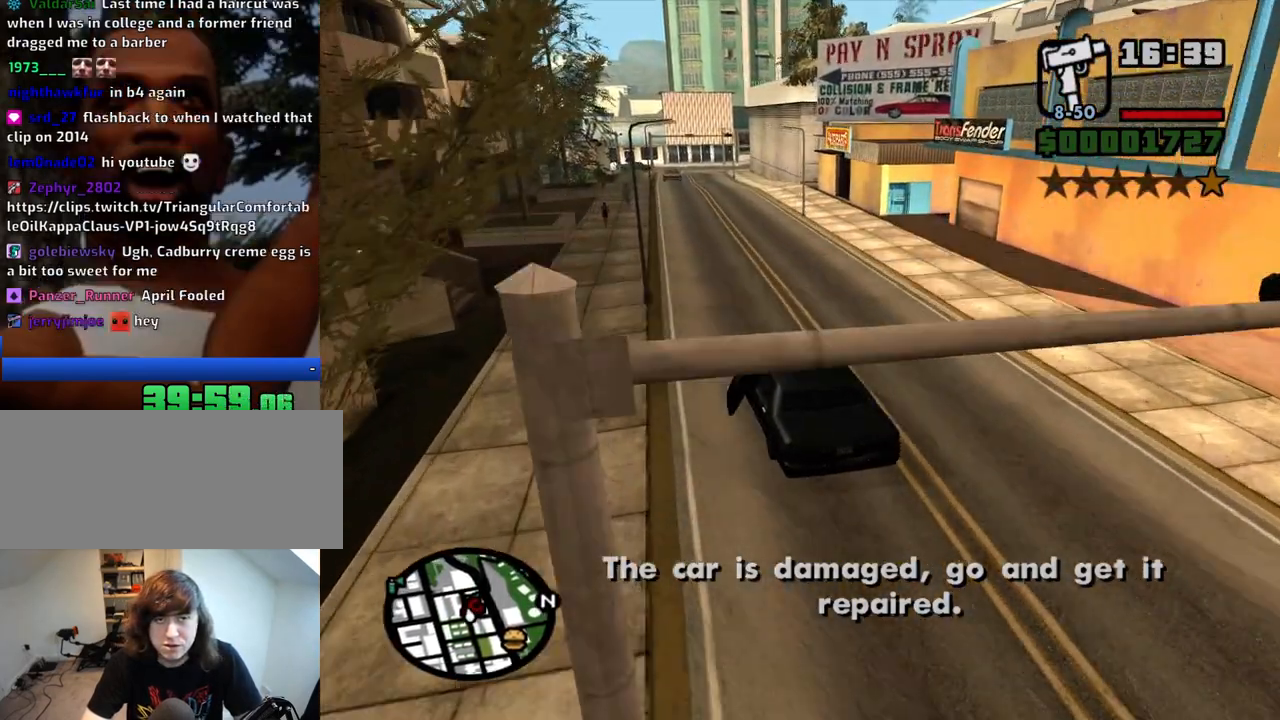
{"keys": ["s"], "mouse": [], "events": [[217, "w", "up"], [367, "s", "down"]]}
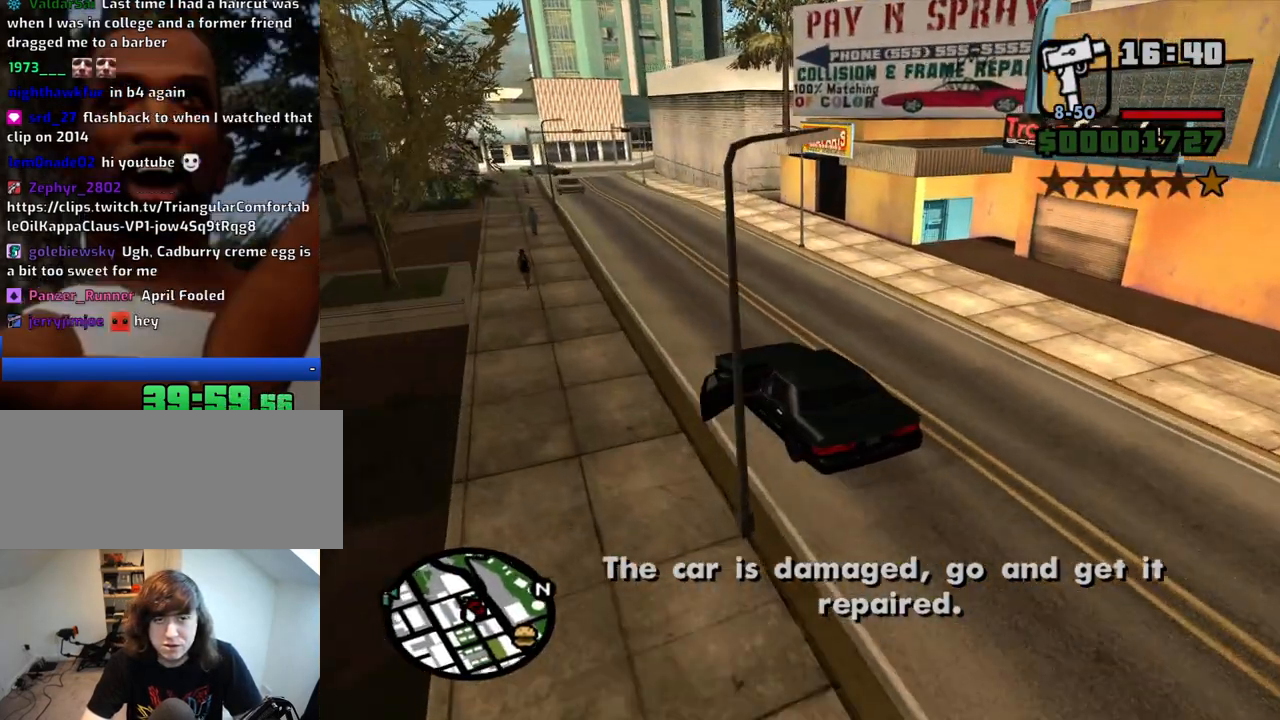
{"keys": ["d"], "mouse": [], "events": [[50, "d", "down"], [383, "s", "up"]]}